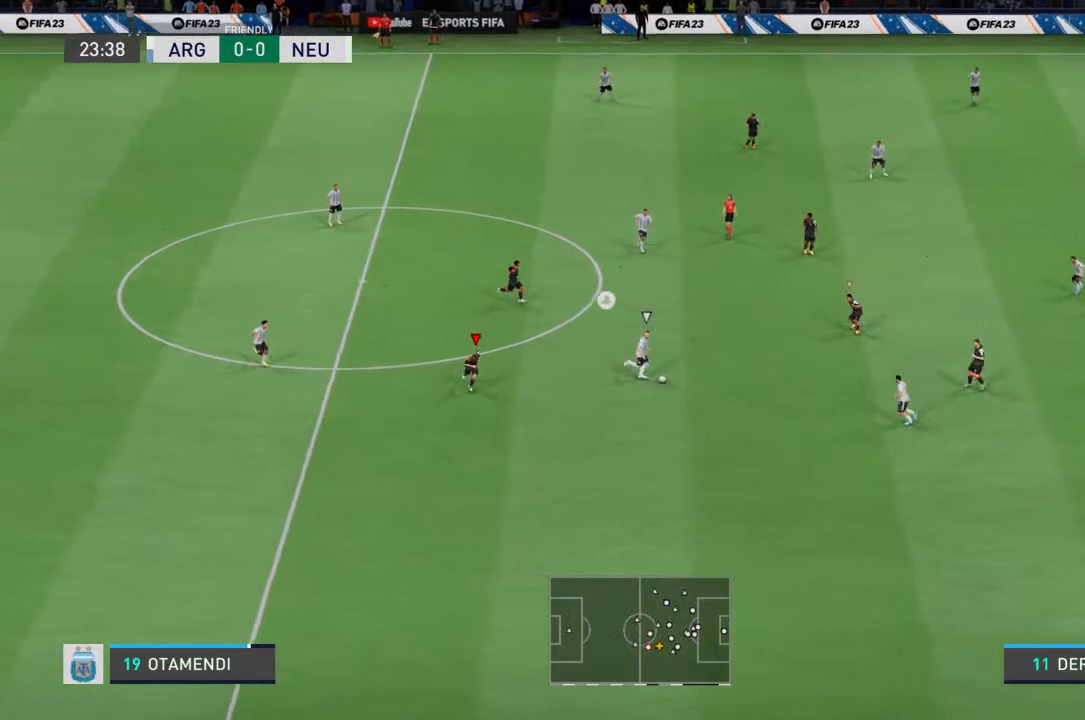
Gameplay with a controller (PlayStation layout); each line is a JSON object with the inputs held at the frame after it. "events" lists button and stick changes between this image and that frame as [ms after this image, input, new state], when the widget could be followed in between. Not read: L3 R3.
{"buttons": ["R2"], "left_stick": "down-right", "right_stick": "center", "events": [[33, "R2", "up"], [100, "left_stick", "down-left"], [233, "L1", "down"], [233, "left_stick", "center"], [367, "L1", "up"], [367, "left_stick", "down-right"], [400, "R2", "down"]]}
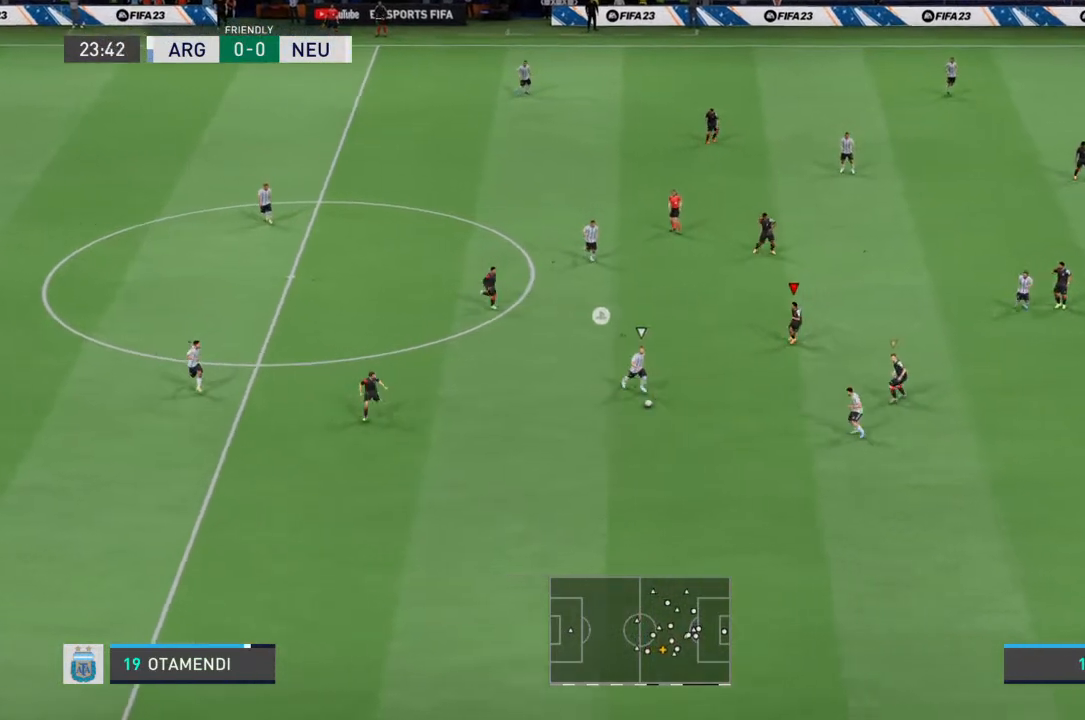
{"buttons": ["L1"], "left_stick": "down", "right_stick": "center", "events": [[433, "L1", "down"], [433, "left_stick", "down"], [500, "R2", "up"]]}
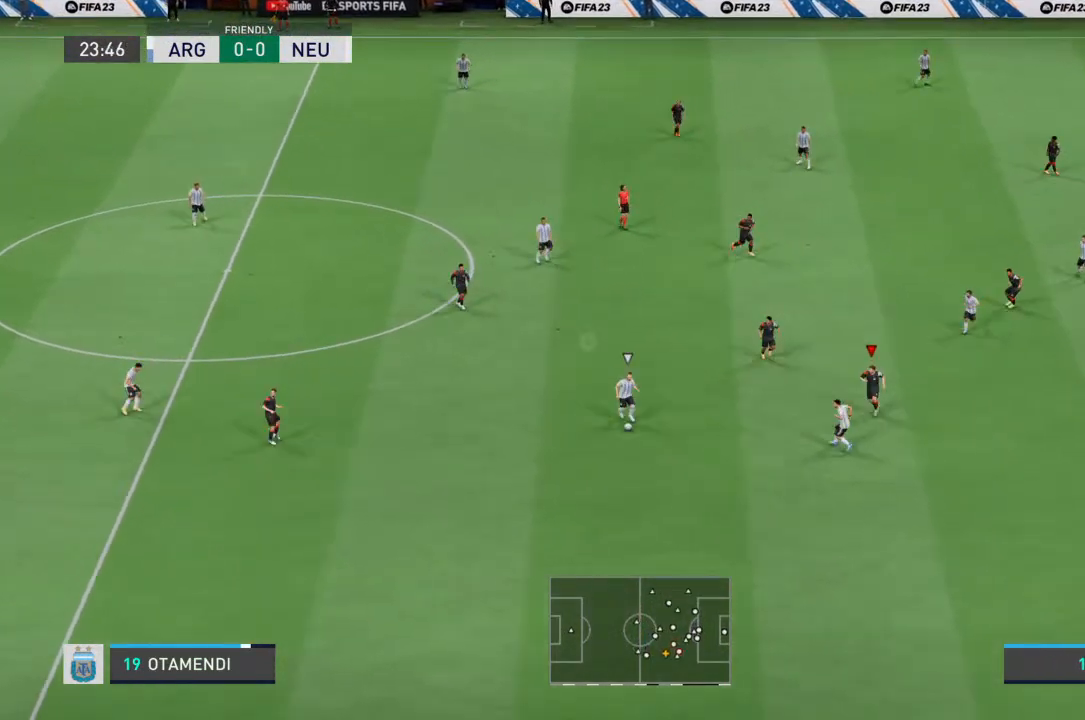
{"buttons": ["L2", "R2"], "left_stick": "down", "right_stick": "center", "events": [[33, "L1", "up"], [100, "R2", "down"], [367, "L2", "down"]]}
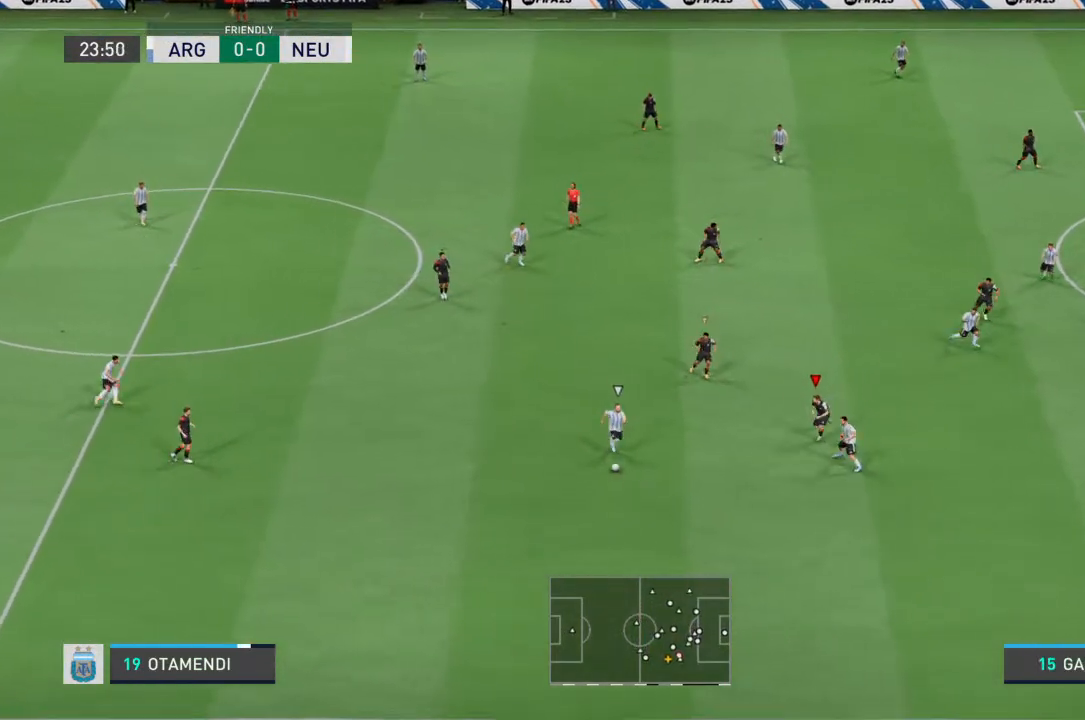
{"buttons": ["R2"], "left_stick": "right", "right_stick": "center", "events": [[367, "L2", "up"], [367, "left_stick", "down-right"], [467, "left_stick", "right"]]}
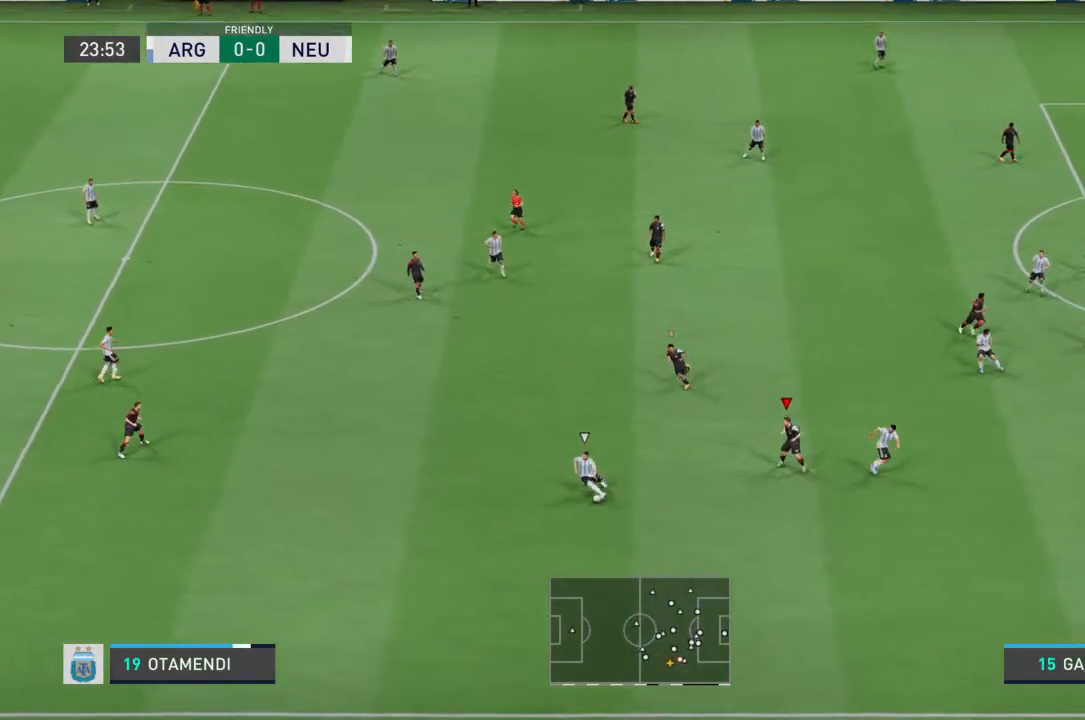
{"buttons": [], "left_stick": "down-right", "right_stick": "center", "events": [[33, "left_stick", "center"], [200, "left_stick", "right"], [400, "left_stick", "down-right"], [500, "R2", "up"]]}
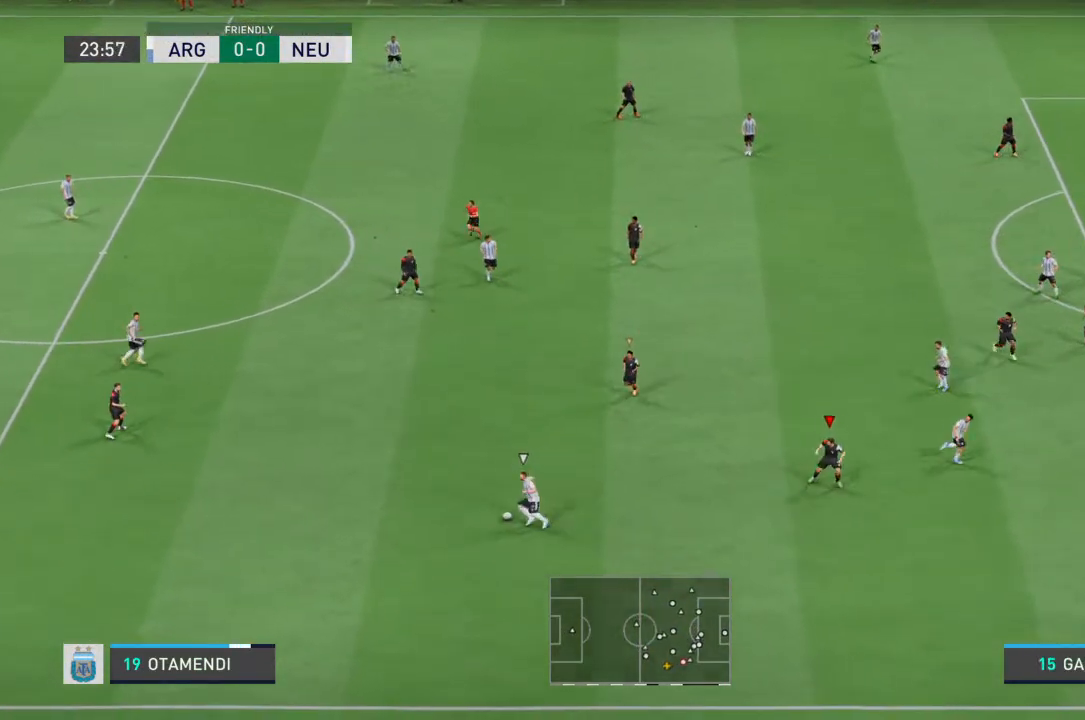
{"buttons": [], "left_stick": "center", "right_stick": "center", "events": [[33, "L2", "down"], [67, "left_stick", "up-right"], [367, "L2", "up"], [433, "L1", "down"], [467, "left_stick", "center"], [500, "L1", "up"]]}
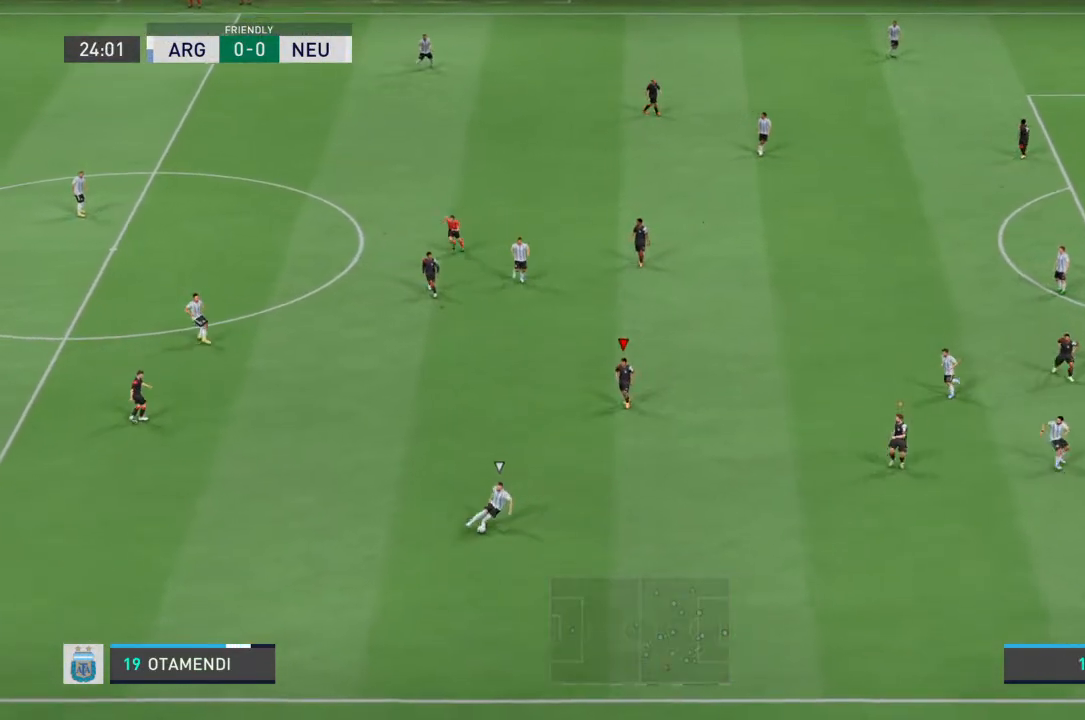
{"buttons": ["R2"], "left_stick": "down-right", "right_stick": "center", "events": [[33, "left_stick", "down"], [167, "R2", "down"], [200, "L2", "down"], [267, "L2", "up"], [333, "left_stick", "down-right"]]}
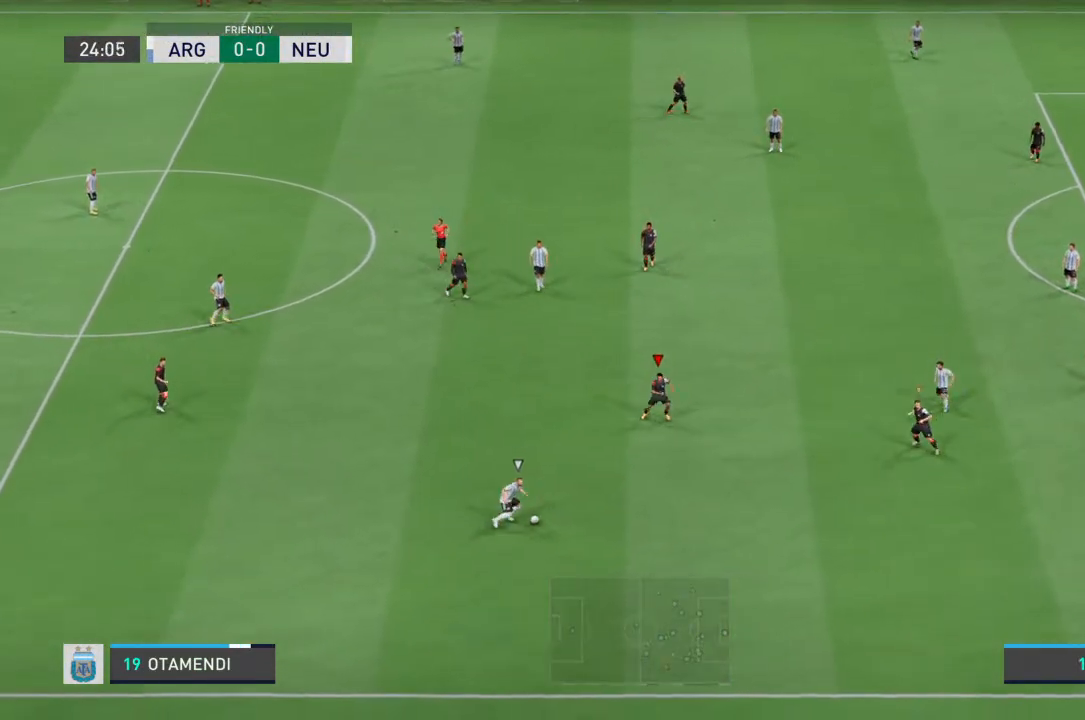
{"buttons": [], "left_stick": "down", "right_stick": "center", "events": [[433, "left_stick", "down"], [500, "R2", "up"]]}
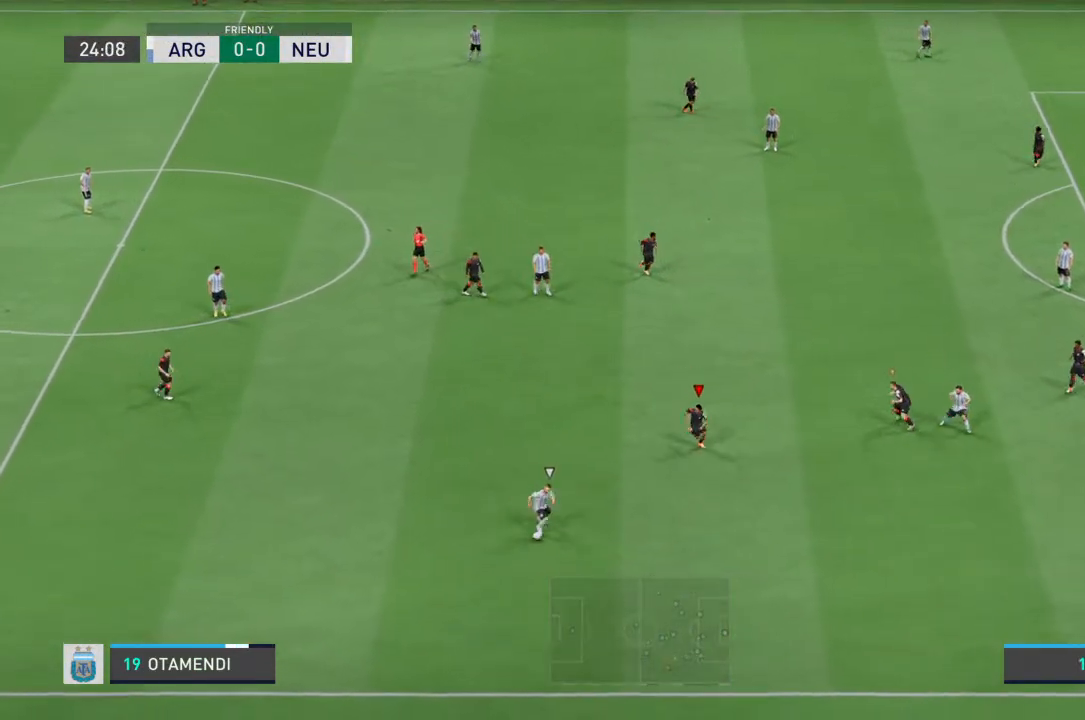
{"buttons": ["R2"], "left_stick": "down", "right_stick": "center", "events": [[33, "L2", "down"], [33, "left_stick", "down-left"], [133, "R2", "down"], [200, "left_stick", "down"], [367, "L2", "up"]]}
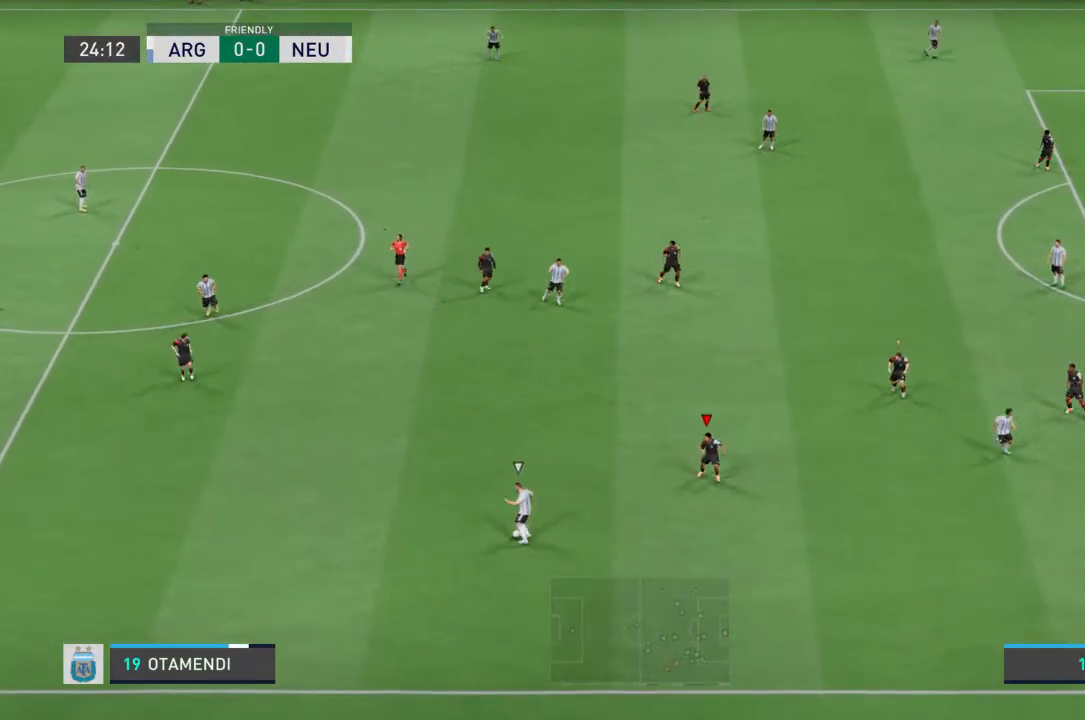
{"buttons": ["R2"], "left_stick": "up-left", "right_stick": "center", "events": [[33, "left_stick", "down-left"], [133, "L2", "down"], [133, "R2", "up"], [133, "left_stick", "left"], [233, "R2", "down"], [267, "left_stick", "up-left"], [367, "L2", "up"]]}
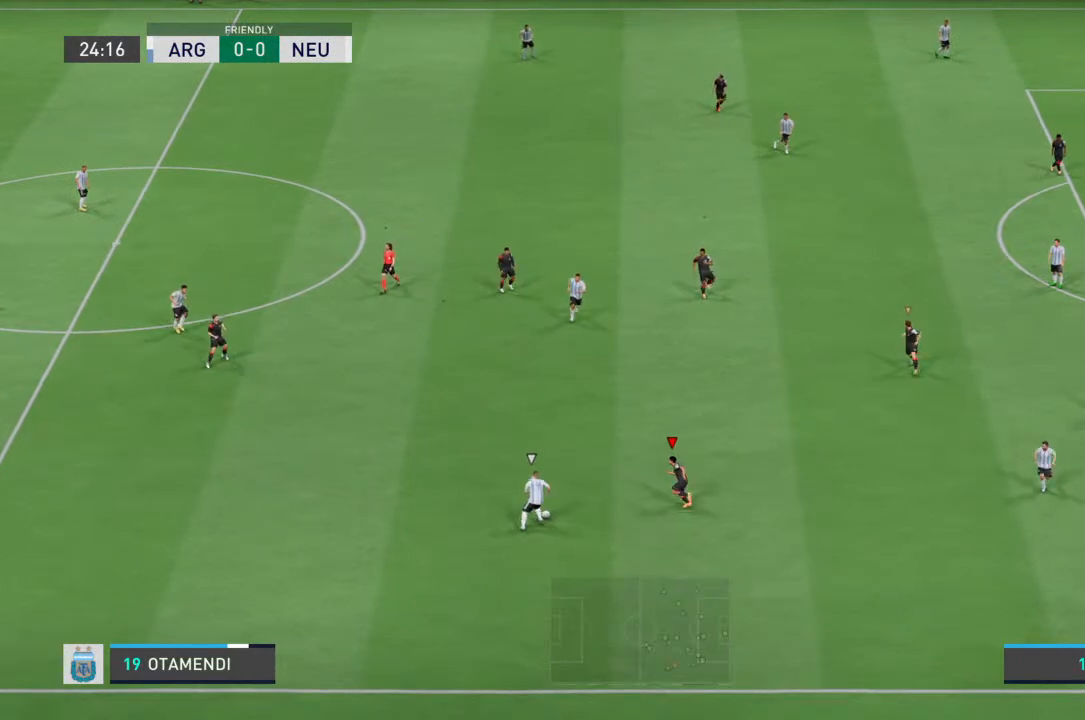
{"buttons": ["CIRCLE", "R2"], "left_stick": "up-left", "right_stick": "center", "events": [[500, "CIRCLE", "down"]]}
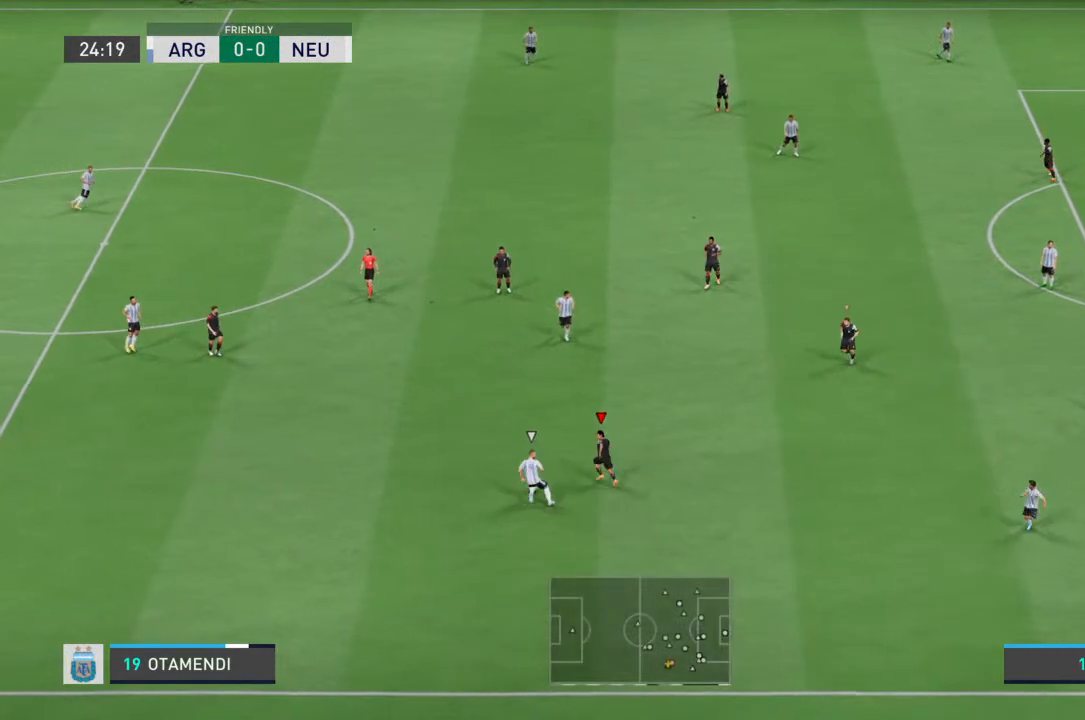
{"buttons": ["L2"], "left_stick": "left", "right_stick": "center", "events": [[33, "left_stick", "left"], [100, "CIRCLE", "up"], [167, "R2", "up"], [400, "L2", "down"]]}
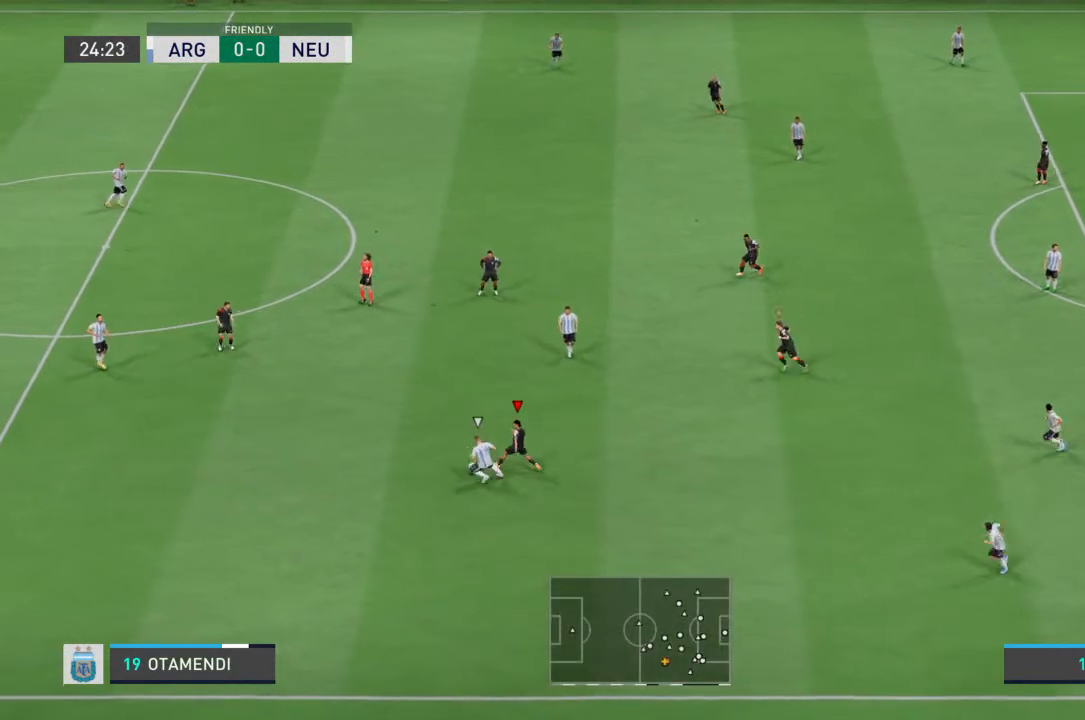
{"buttons": ["R2"], "left_stick": "left", "right_stick": "center", "events": [[33, "L2", "up"], [100, "R2", "down"]]}
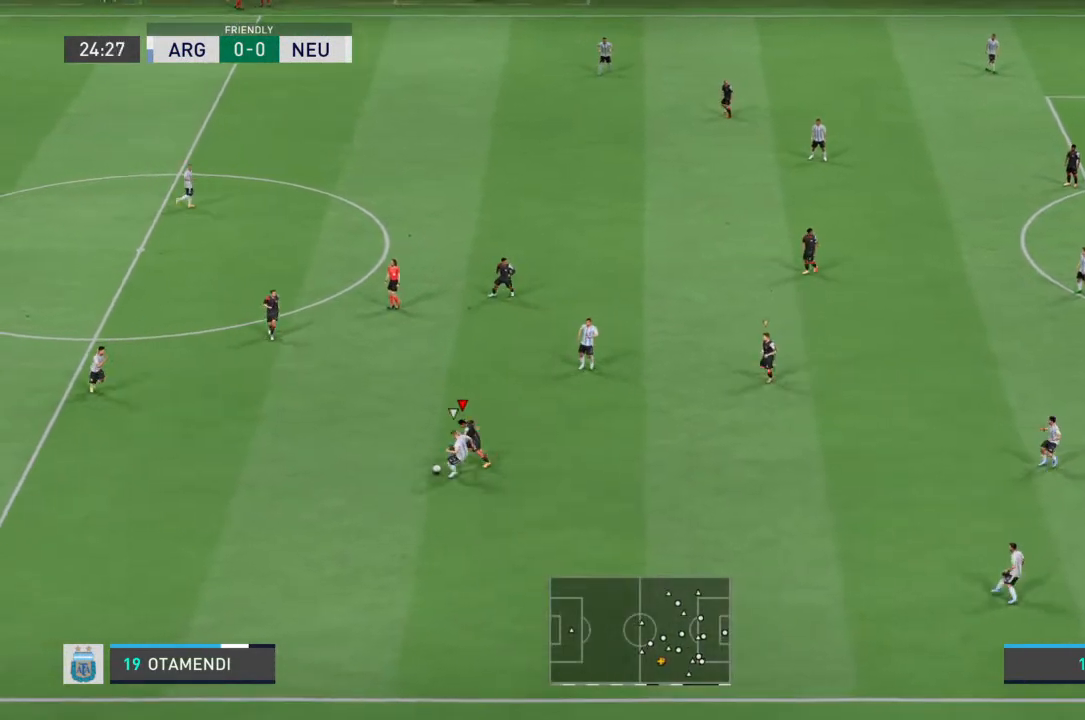
{"buttons": ["L2", "R2"], "left_stick": "down", "right_stick": "center", "events": [[200, "left_stick", "down-left"], [367, "left_stick", "down"], [467, "L2", "down"]]}
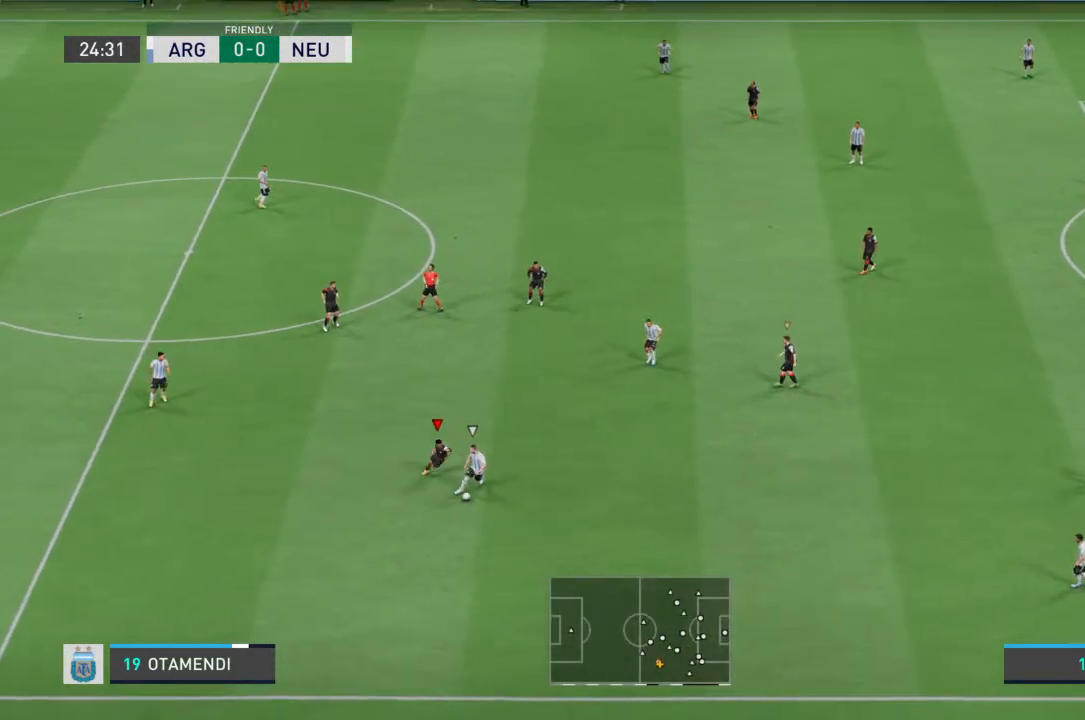
{"buttons": ["R2"], "left_stick": "down-right", "right_stick": "center", "events": [[100, "left_stick", "down-right"], [167, "L2", "up"]]}
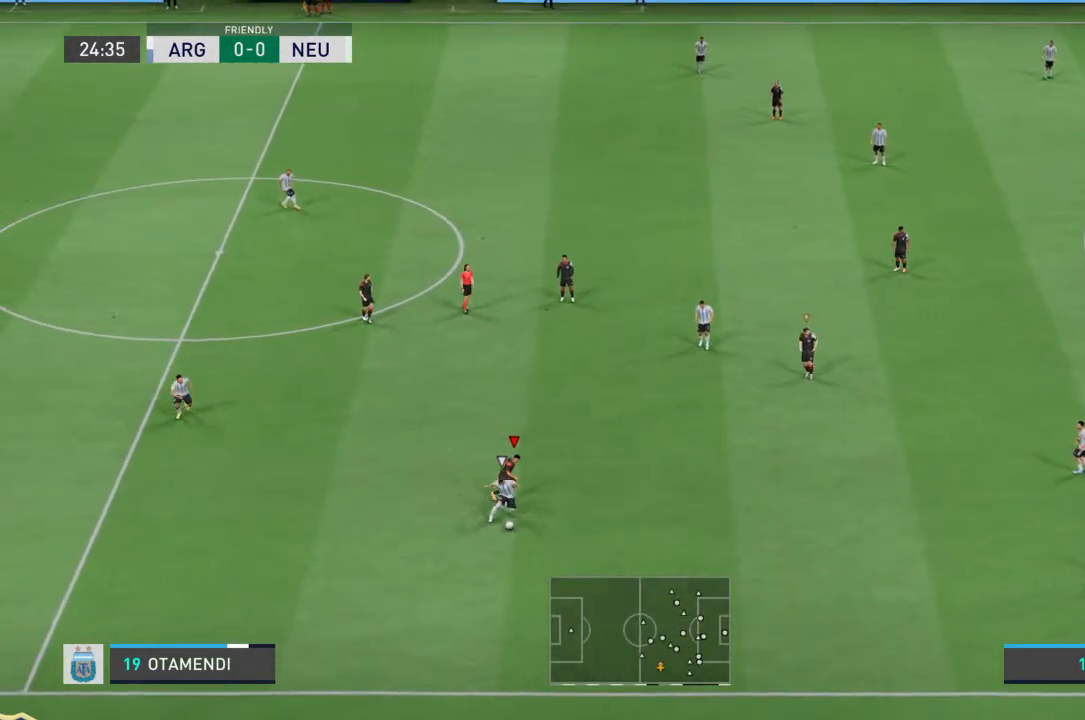
{"buttons": ["R2"], "left_stick": "down", "right_stick": "center", "events": [[500, "left_stick", "down"]]}
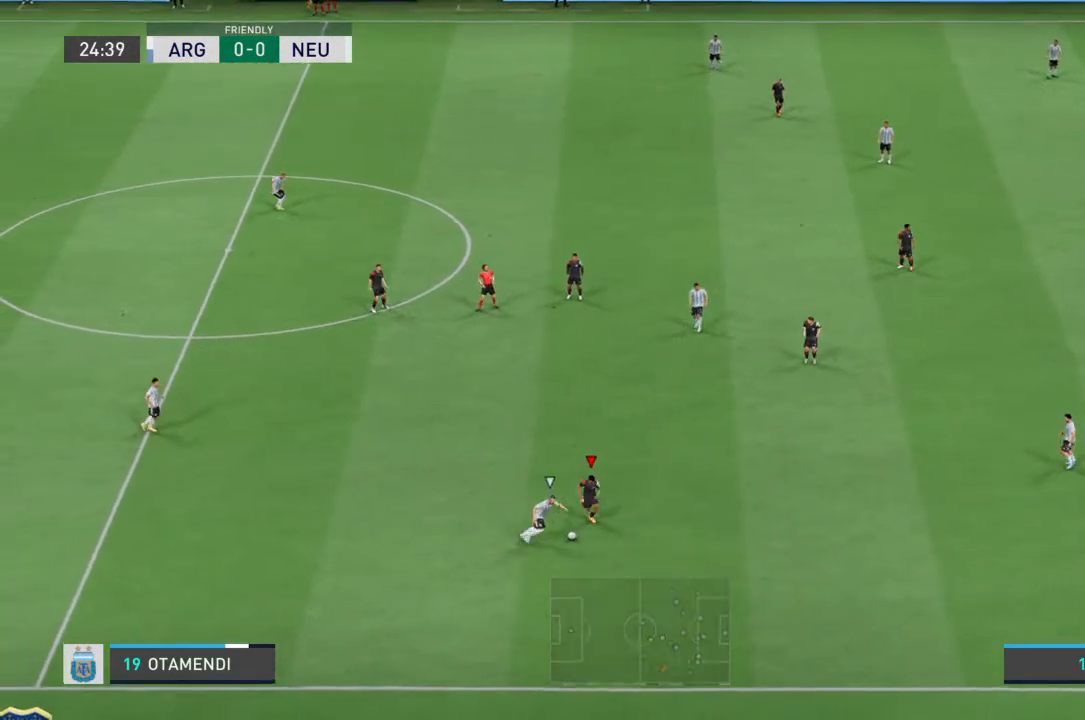
{"buttons": [], "left_stick": "down", "right_stick": "center", "events": [[200, "L2", "down"], [267, "CIRCLE", "down"], [367, "CIRCLE", "up"], [367, "L2", "up"], [367, "R2", "up"]]}
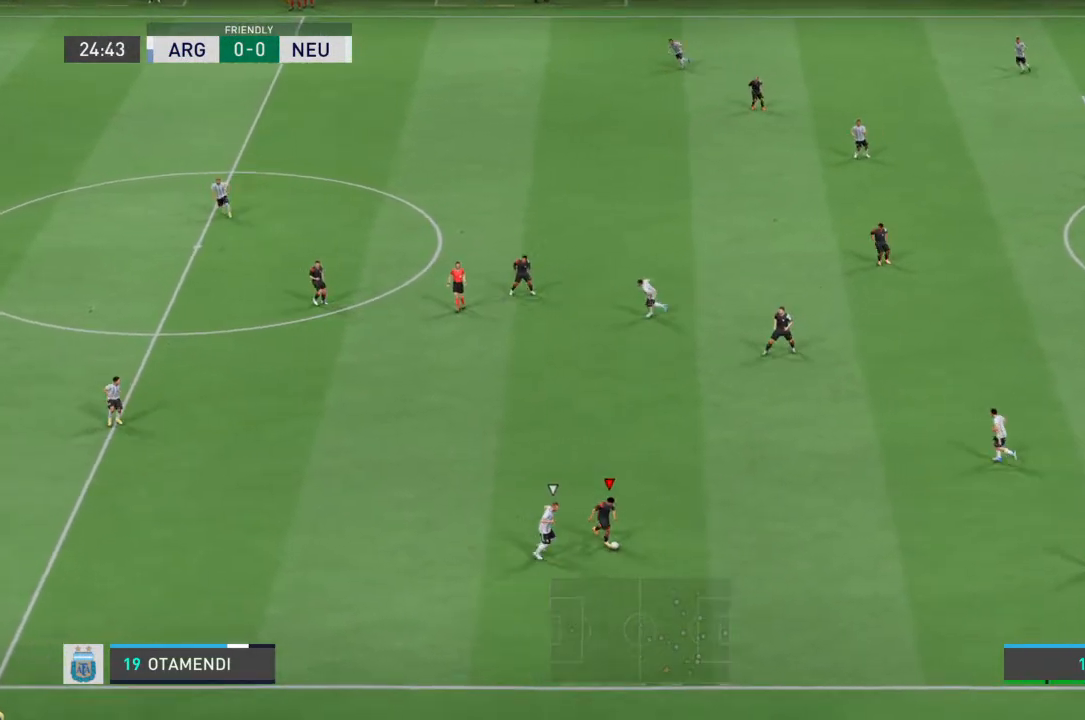
{"buttons": [], "left_stick": "right", "right_stick": "center", "events": [[200, "left_stick", "down-right"], [367, "left_stick", "right"]]}
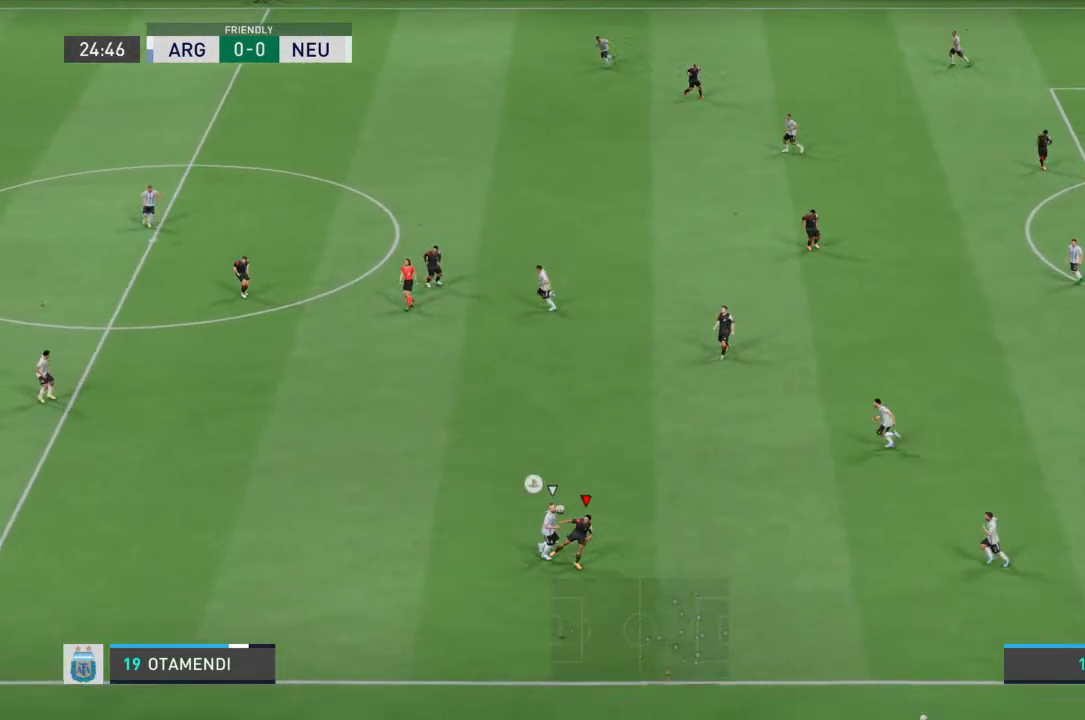
{"buttons": [], "left_stick": "center", "right_stick": "center", "events": [[367, "left_stick", "center"]]}
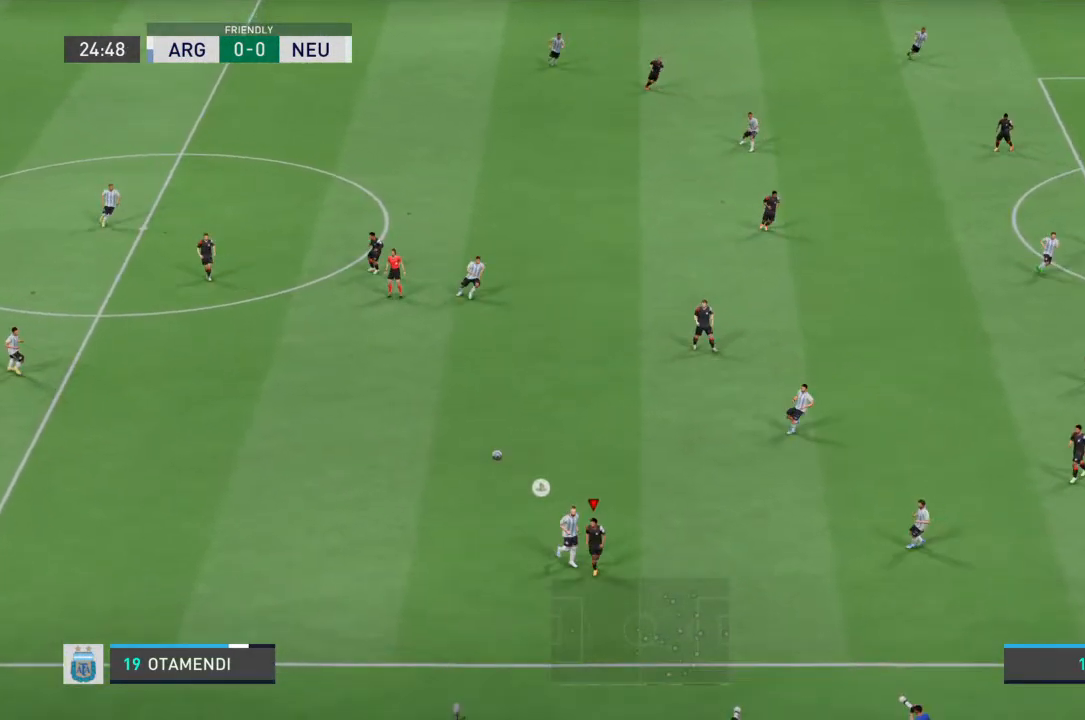
{"buttons": [], "left_stick": "center", "right_stick": "center", "events": []}
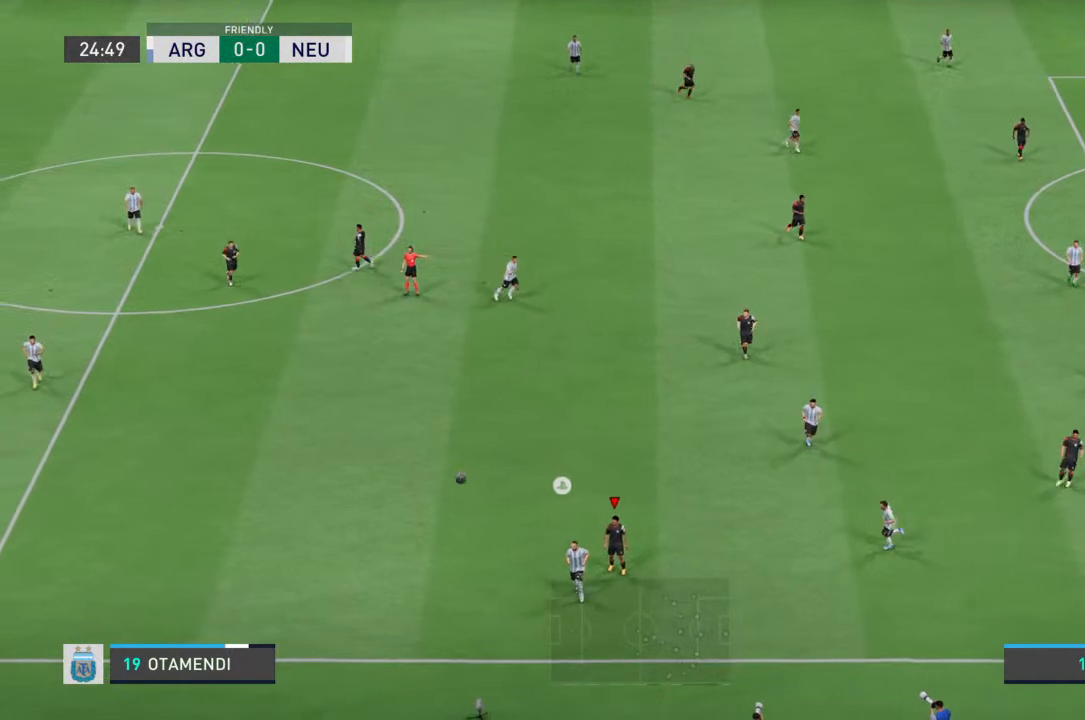
{"buttons": [], "left_stick": "center", "right_stick": "center", "events": []}
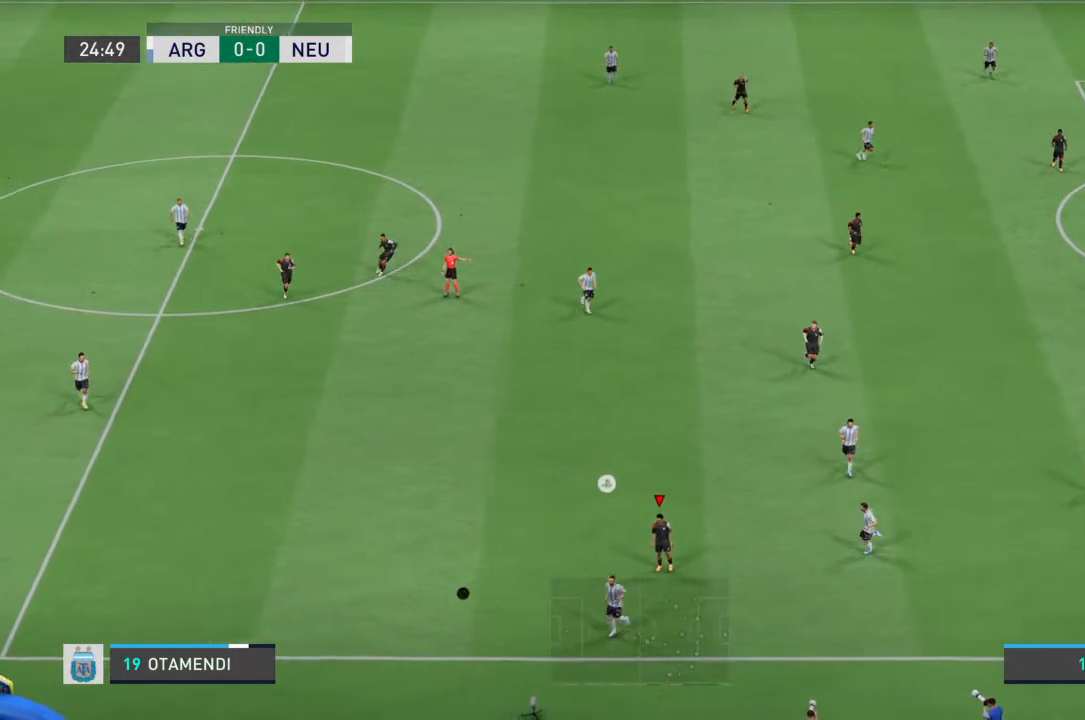
{"buttons": ["CROSS"], "left_stick": "center", "right_stick": "center", "events": [[333, "CROSS", "down"]]}
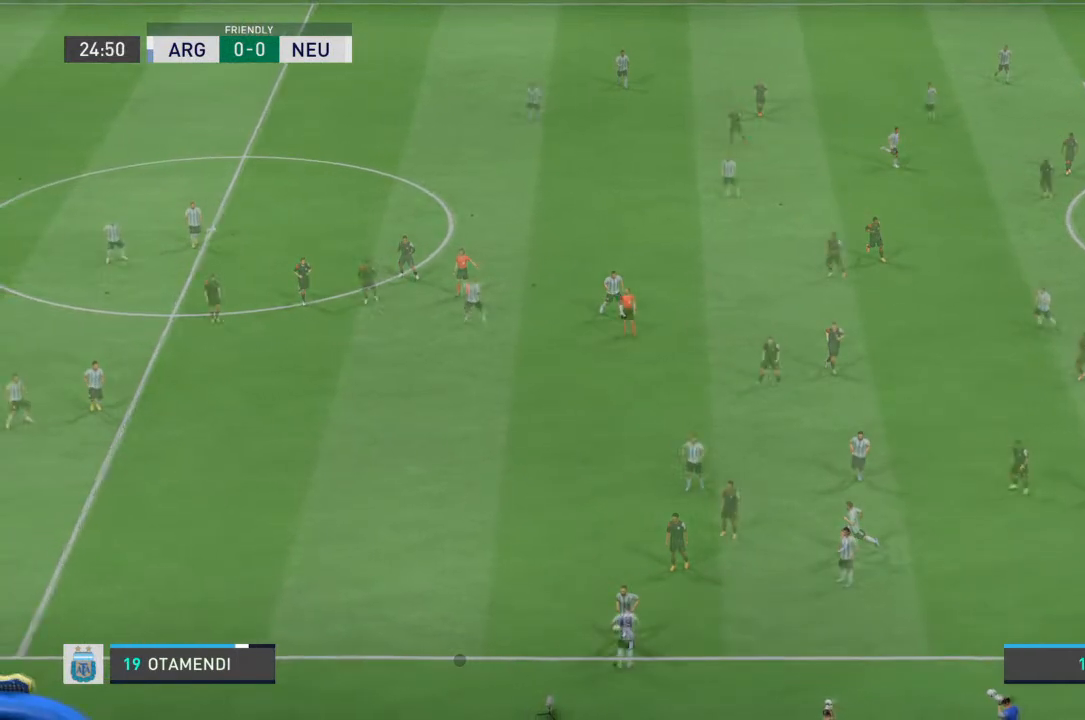
{"buttons": [], "left_stick": "center", "right_stick": "center", "events": [[100, "CROSS", "up"]]}
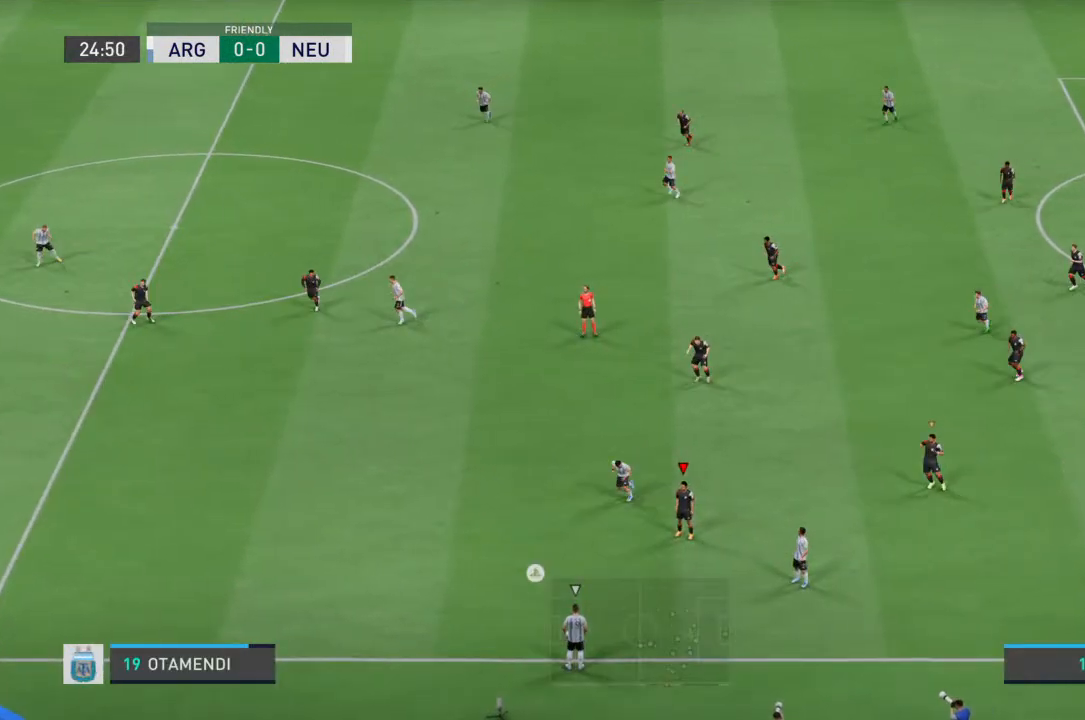
{"buttons": ["R2"], "left_stick": "left", "right_stick": "center", "events": [[233, "left_stick", "down"], [300, "left_stick", "down-left"], [467, "R2", "down"], [500, "left_stick", "left"]]}
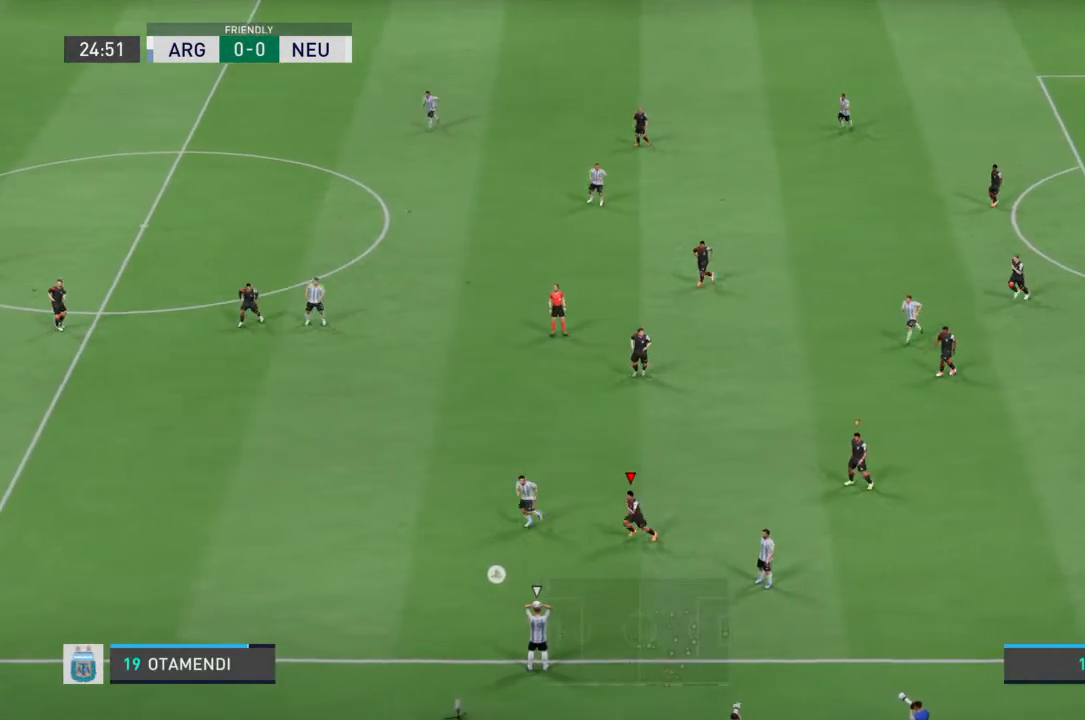
{"buttons": ["R2"], "left_stick": "down-right", "right_stick": "center", "events": [[367, "left_stick", "down-left"], [500, "left_stick", "down-right"]]}
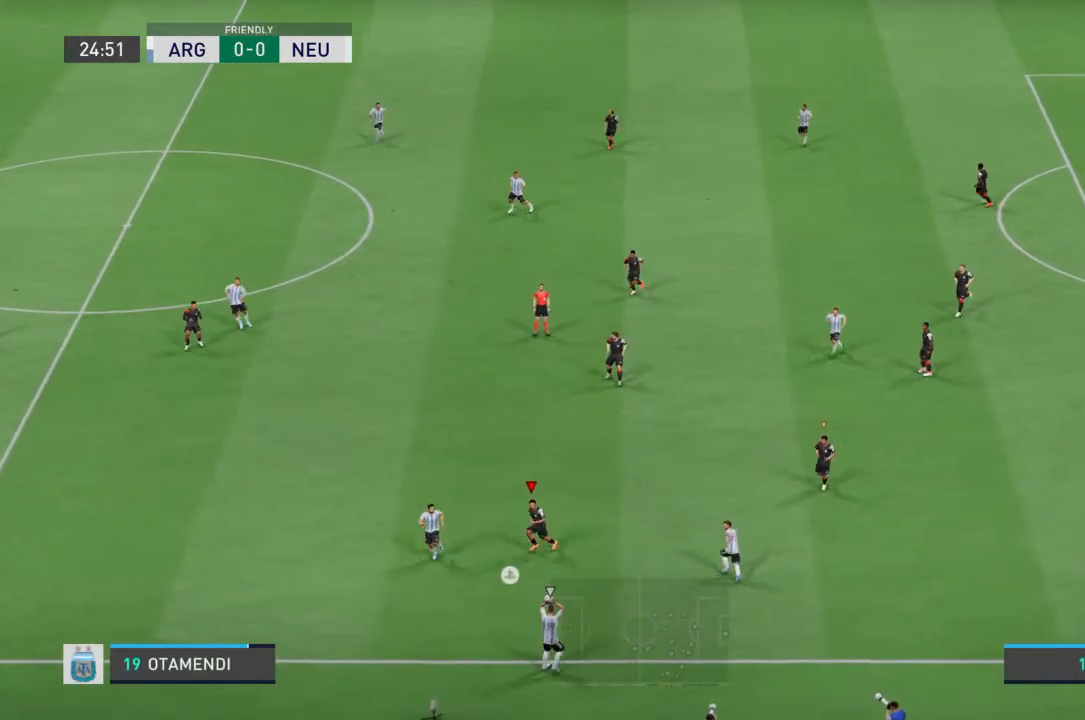
{"buttons": ["R2"], "left_stick": "down-right", "right_stick": "center", "events": [[67, "L2", "down"], [100, "R2", "up"], [167, "R2", "down"], [267, "L2", "up"]]}
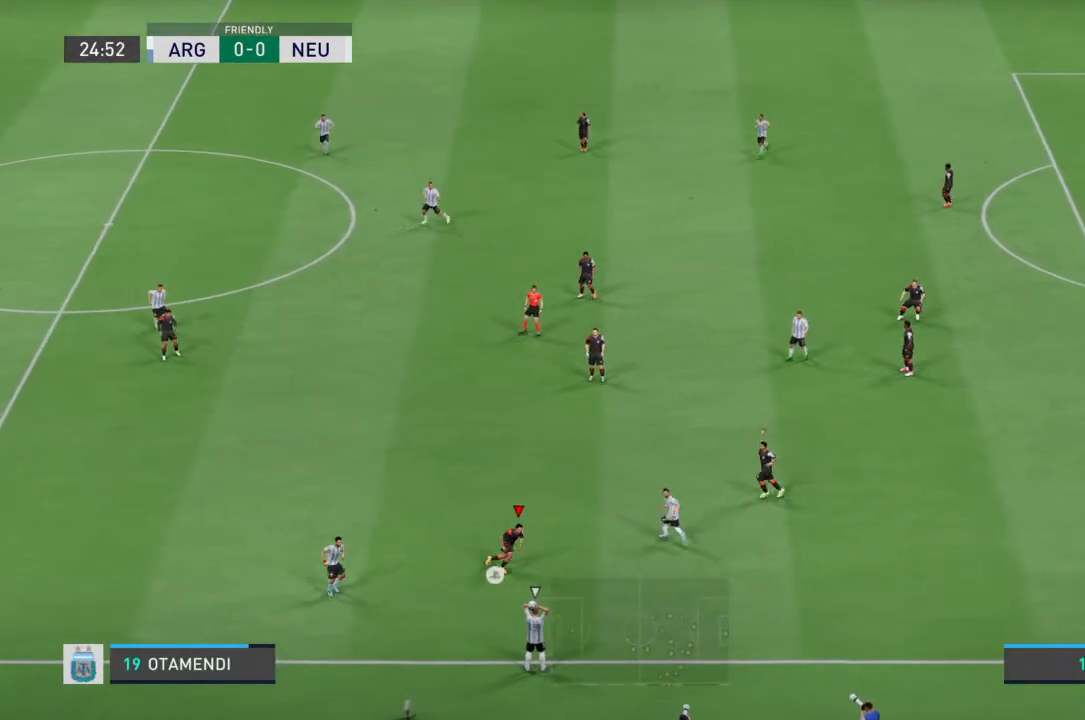
{"buttons": ["L2"], "left_stick": "center", "right_stick": "center", "events": [[100, "left_stick", "right"], [433, "L2", "down"], [433, "left_stick", "center"], [500, "R2", "up"]]}
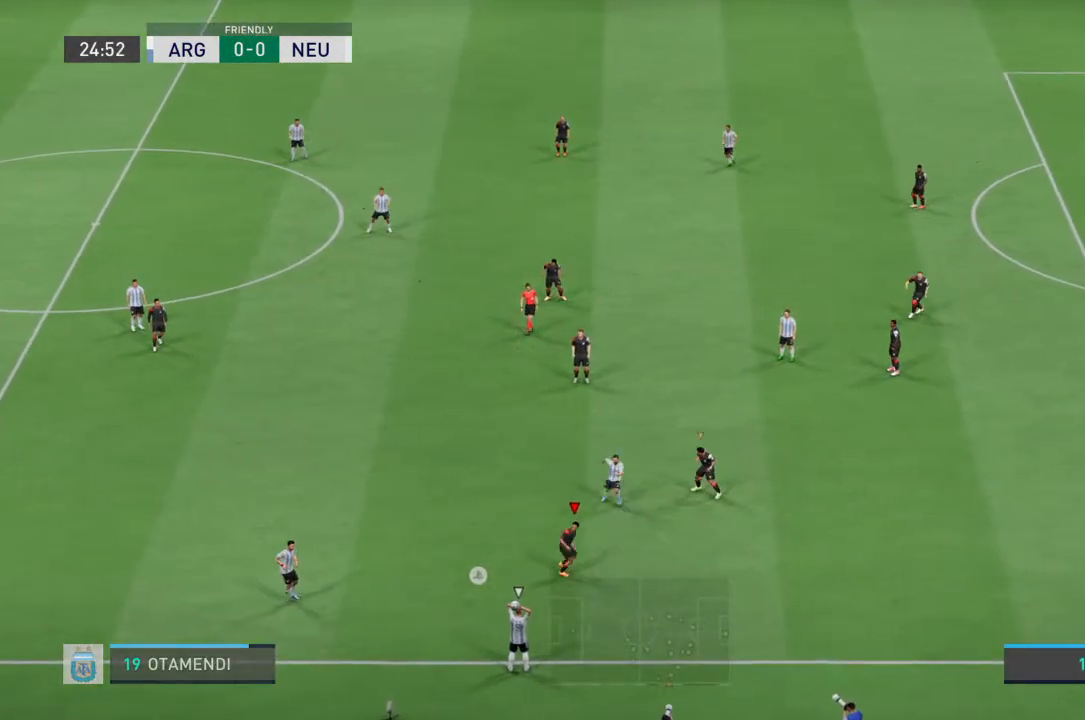
{"buttons": ["L2", "R2"], "left_stick": "right", "right_stick": "center", "events": [[33, "R2", "down"], [67, "left_stick", "down-left"], [400, "left_stick", "down-right"], [467, "left_stick", "right"]]}
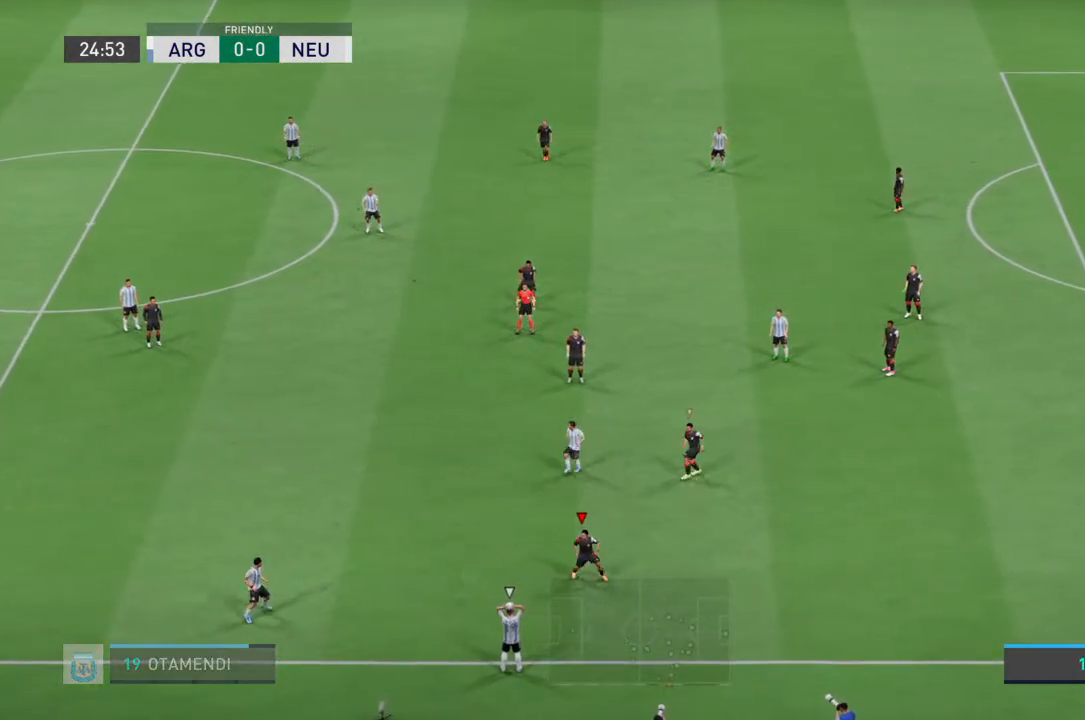
{"buttons": ["L2", "R2"], "left_stick": "up-right", "right_stick": "center", "events": [[100, "left_stick", "up-right"]]}
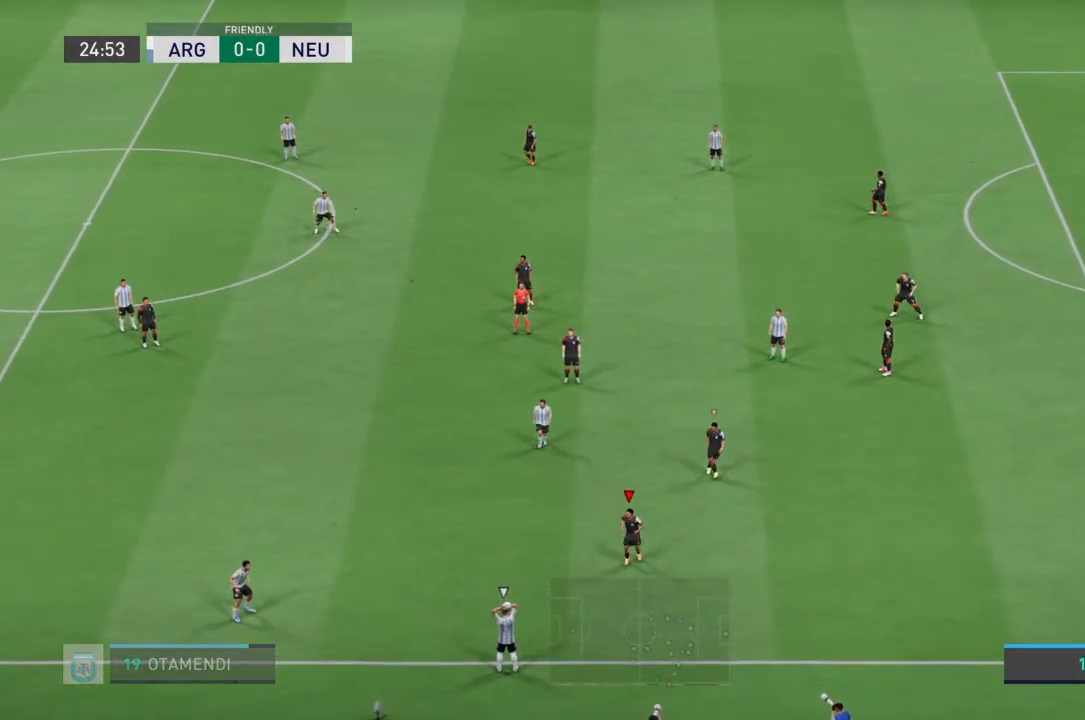
{"buttons": ["L2", "R2"], "left_stick": "down-right", "right_stick": "center", "events": [[100, "left_stick", "up-left"], [267, "left_stick", "left"], [500, "left_stick", "down-right"]]}